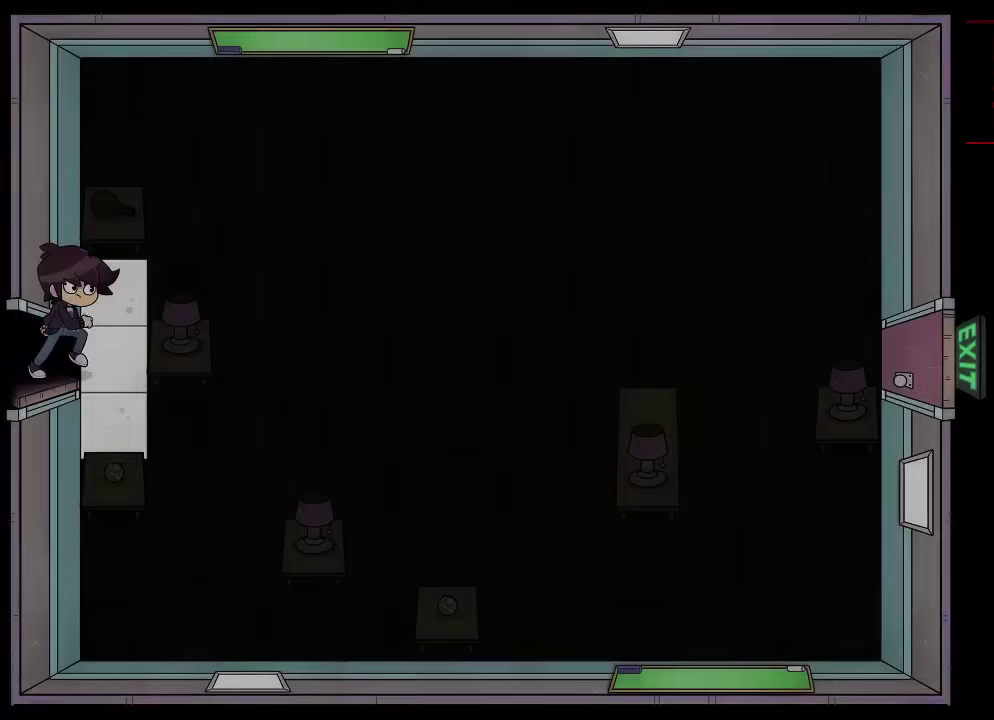
Gameplay with a controller (Xbox layout); each line is a JSON object with the inputs held at the frame after it (dt_ms = milliseconds from this image to that frame). "events" lists button and stick changes between this image and that frame as [ms after this image, input, new state], when the widget could be followed in between. Not read: A L1 L2 L3 R1 R2 R3.
{"dt_ms": 100, "buttons": [], "events": []}
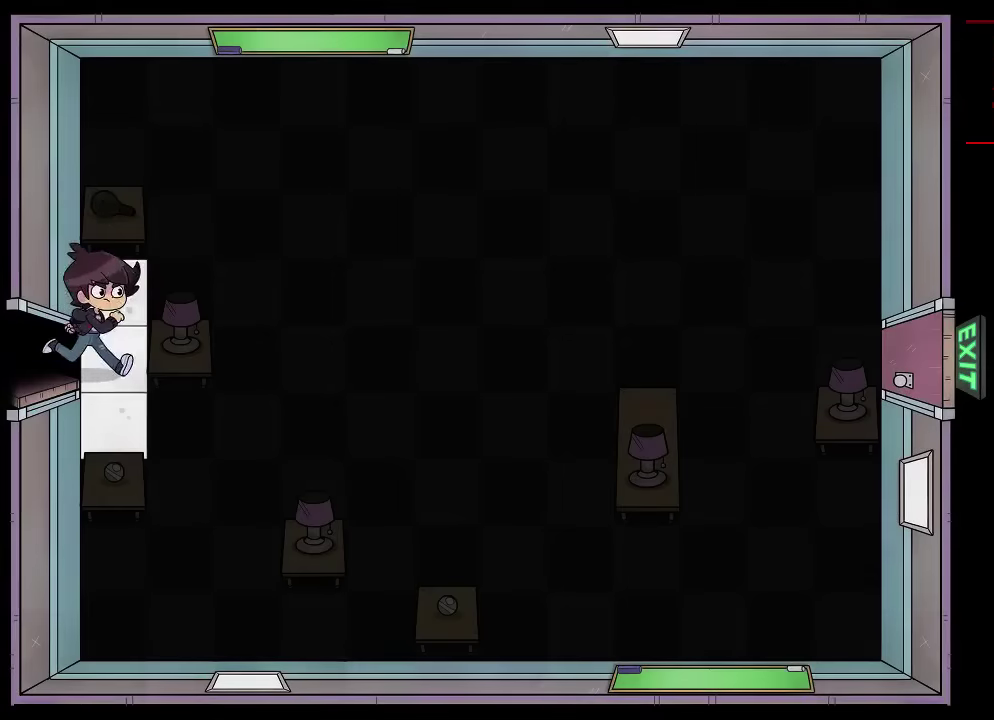
{"dt_ms": 800, "buttons": [], "events": []}
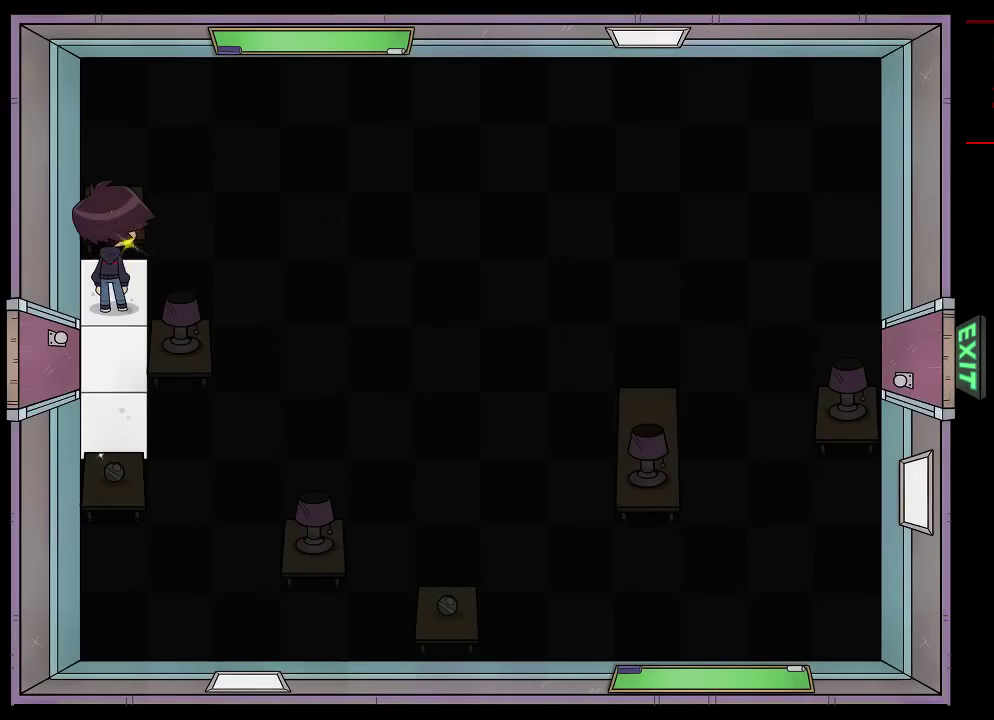
{"dt_ms": 100, "buttons": [], "events": []}
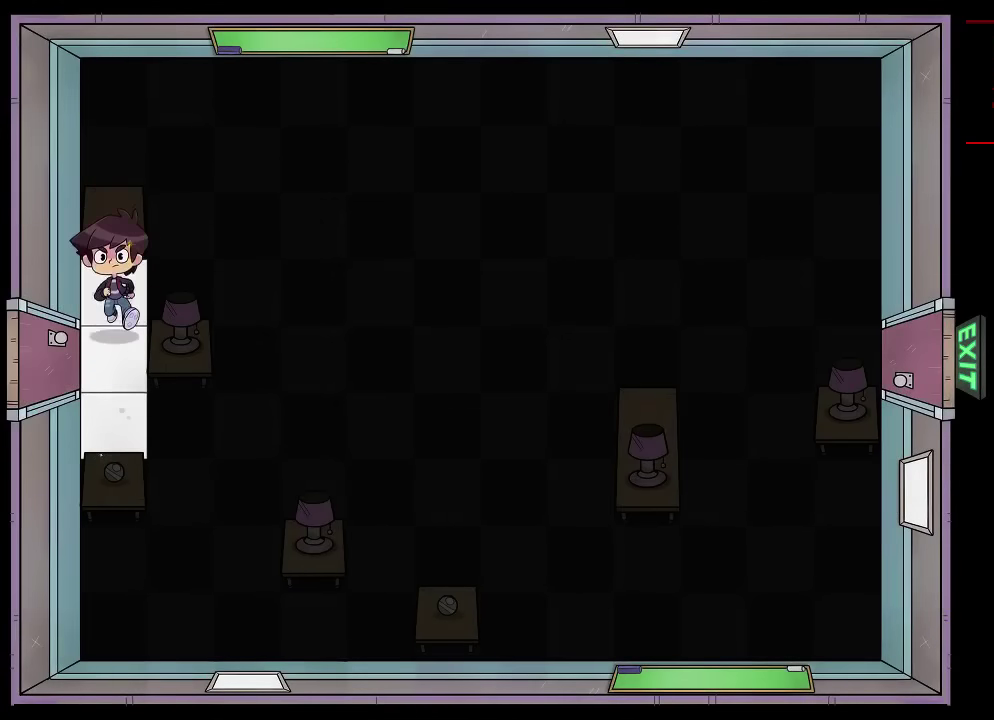
{"dt_ms": 200, "buttons": [], "events": []}
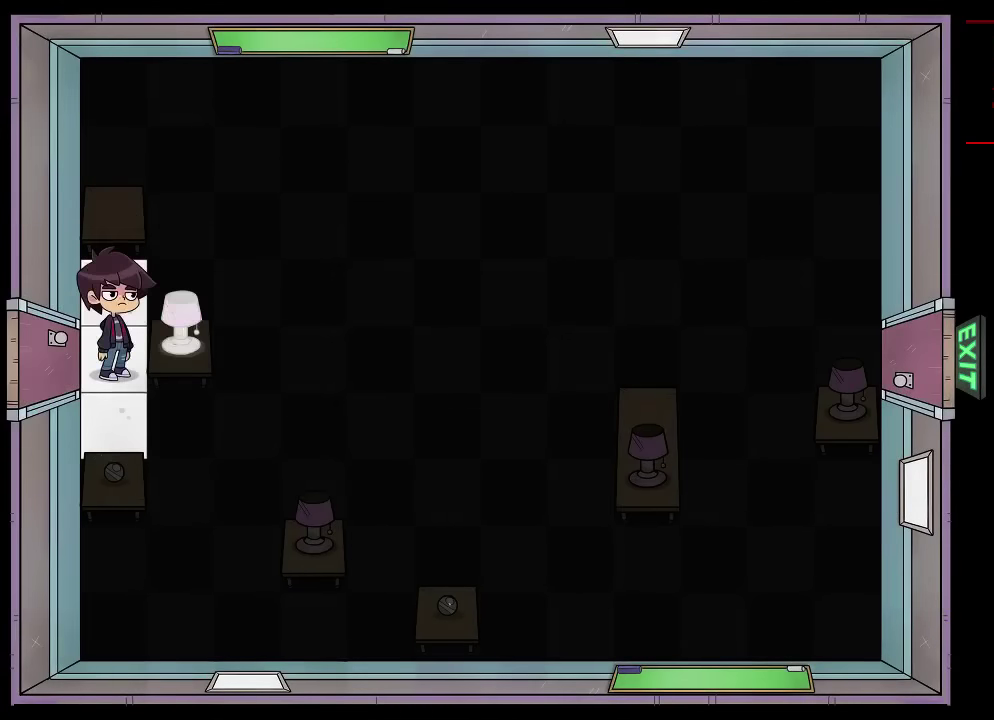
{"dt_ms": 100, "buttons": [], "events": []}
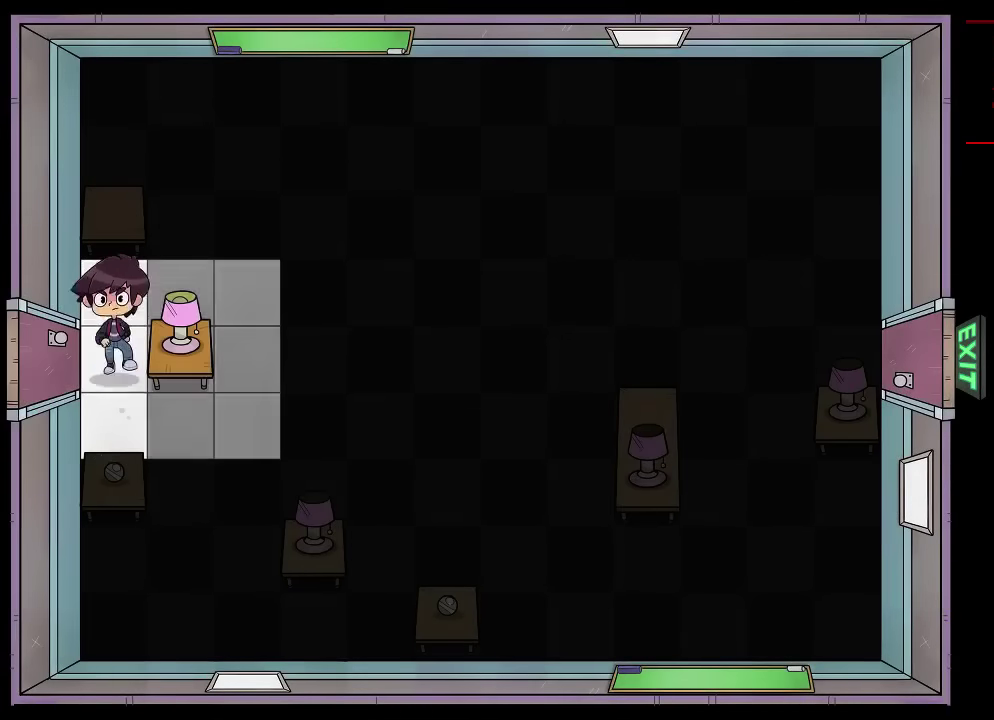
{"dt_ms": 200, "buttons": ["X"], "events": [[167, "X", "down"]]}
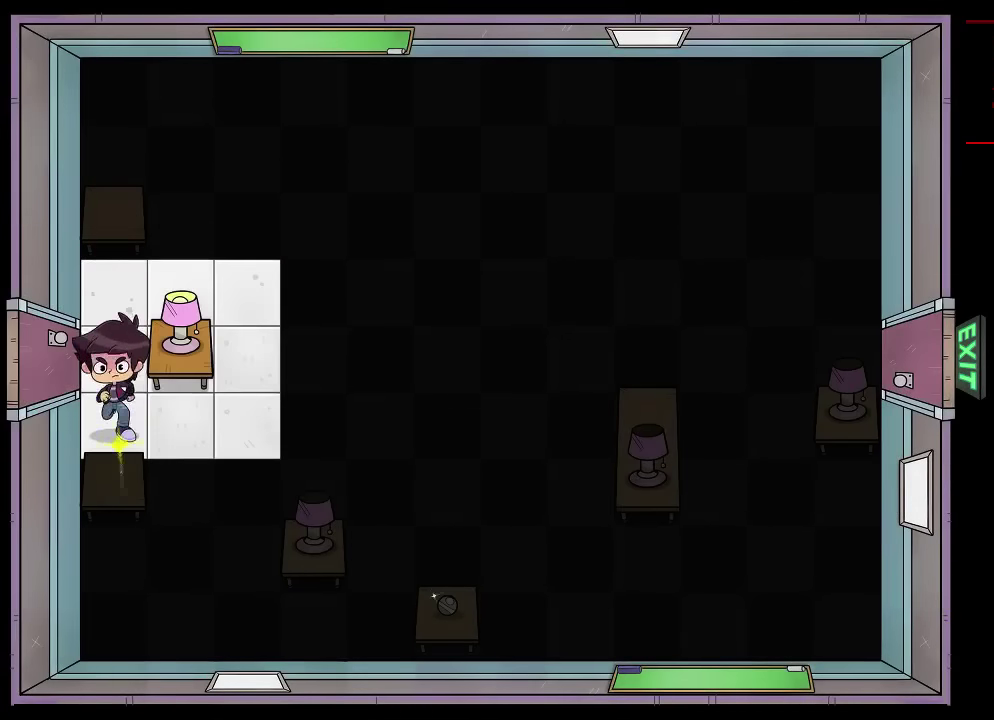
{"dt_ms": 100, "buttons": ["X"], "events": []}
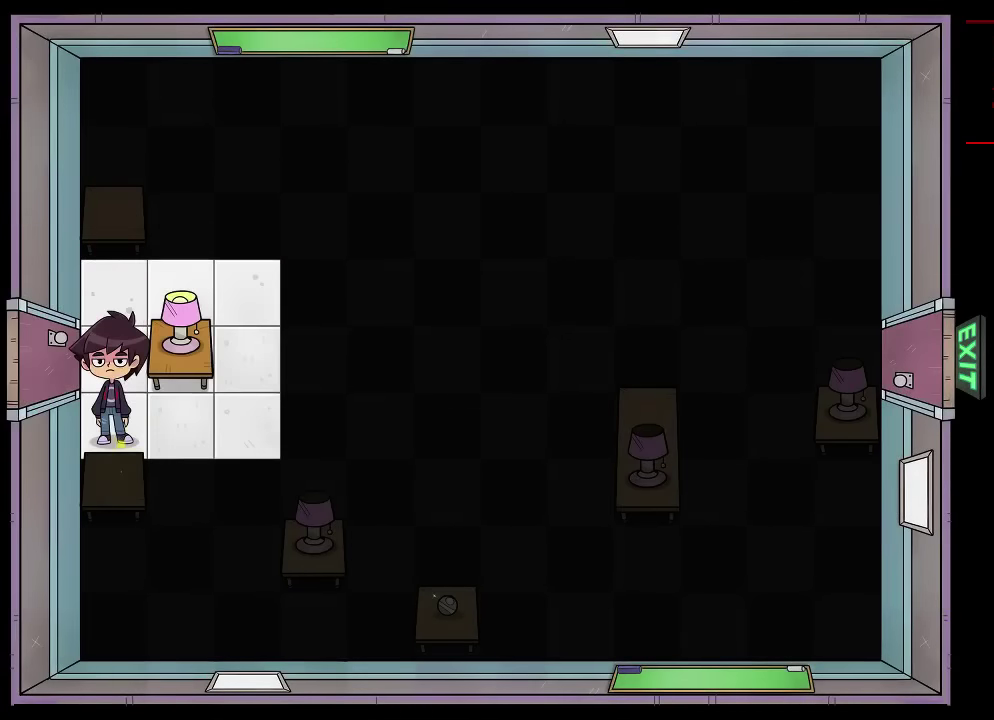
{"dt_ms": 100, "buttons": ["X"], "events": []}
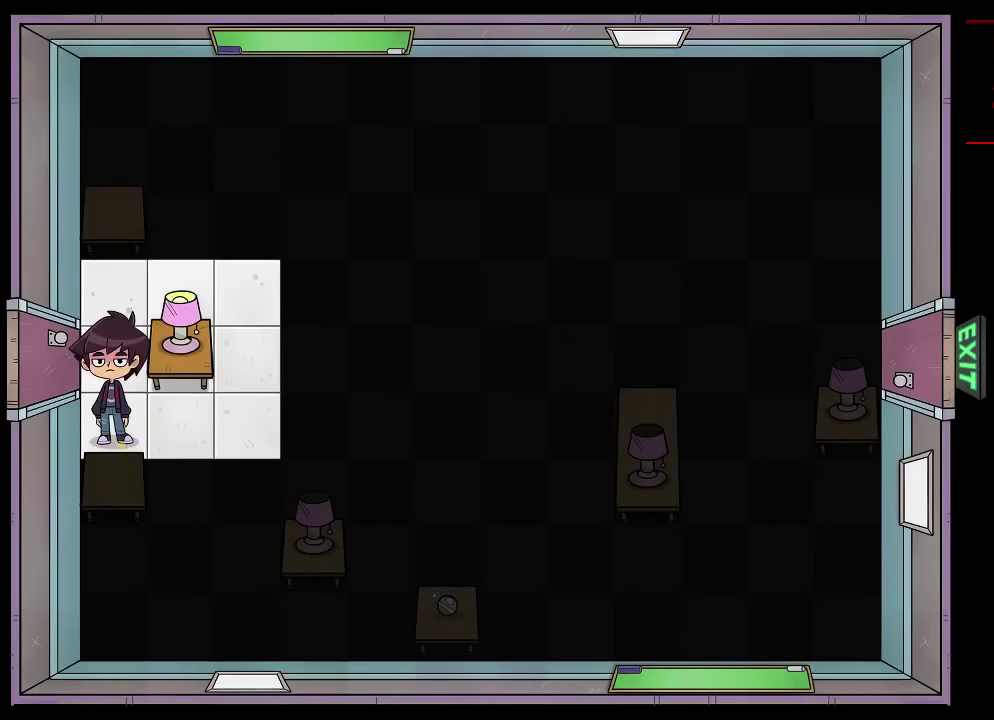
{"dt_ms": 200, "buttons": [], "events": [[134, "X", "up"]]}
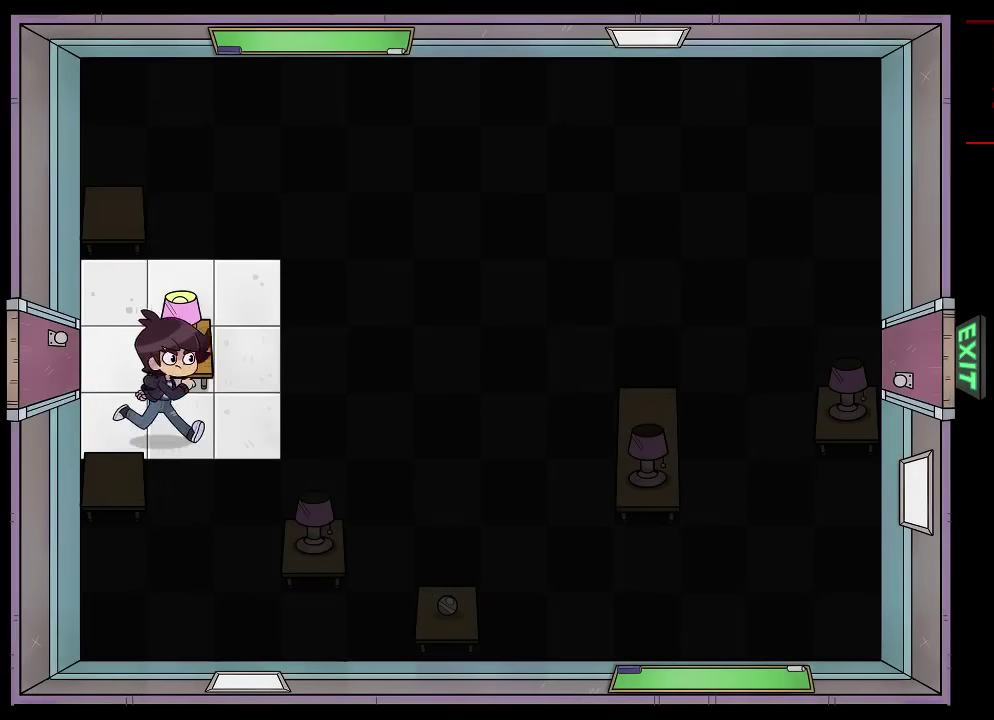
{"dt_ms": 500, "buttons": ["X"], "events": [[450, "X", "down"]]}
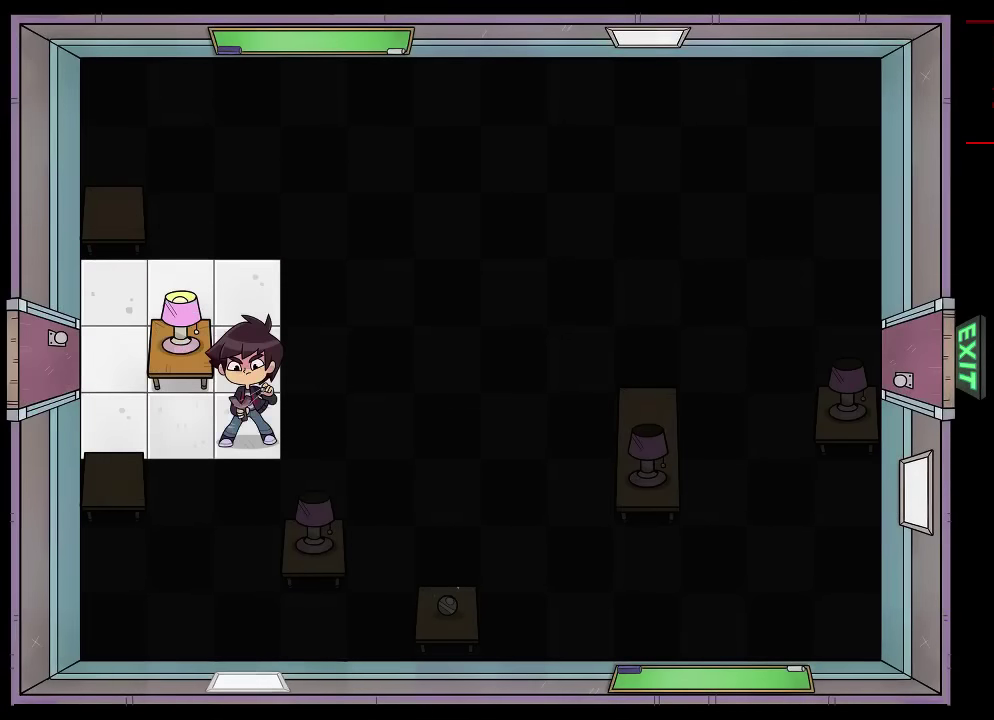
{"dt_ms": 300, "buttons": [], "events": [[50, "X", "up"]]}
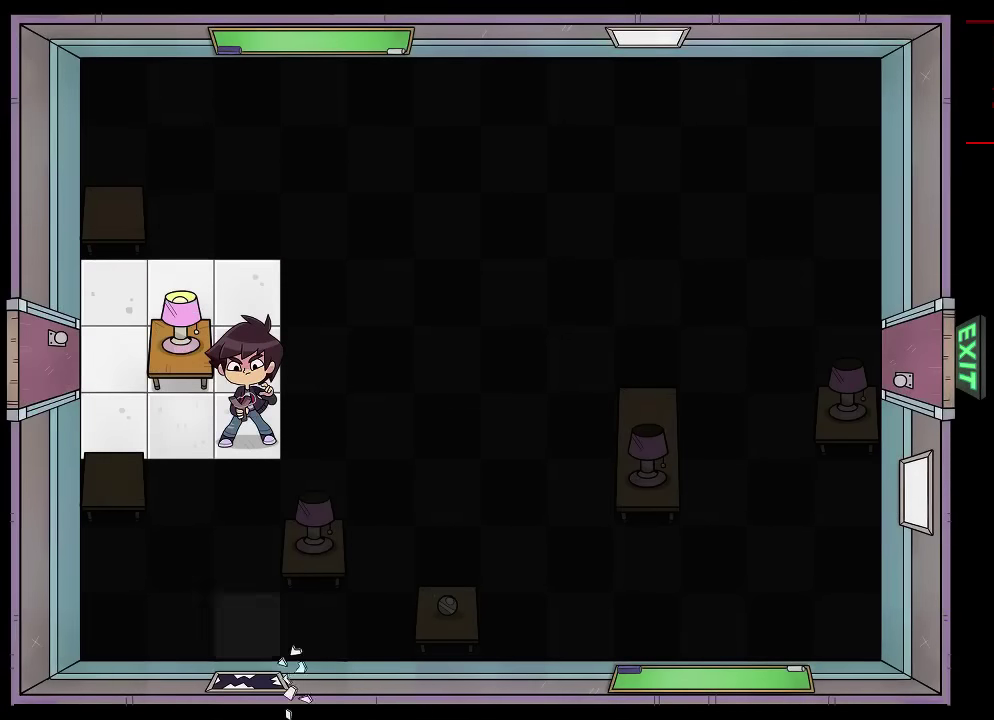
{"dt_ms": 700, "buttons": [], "events": []}
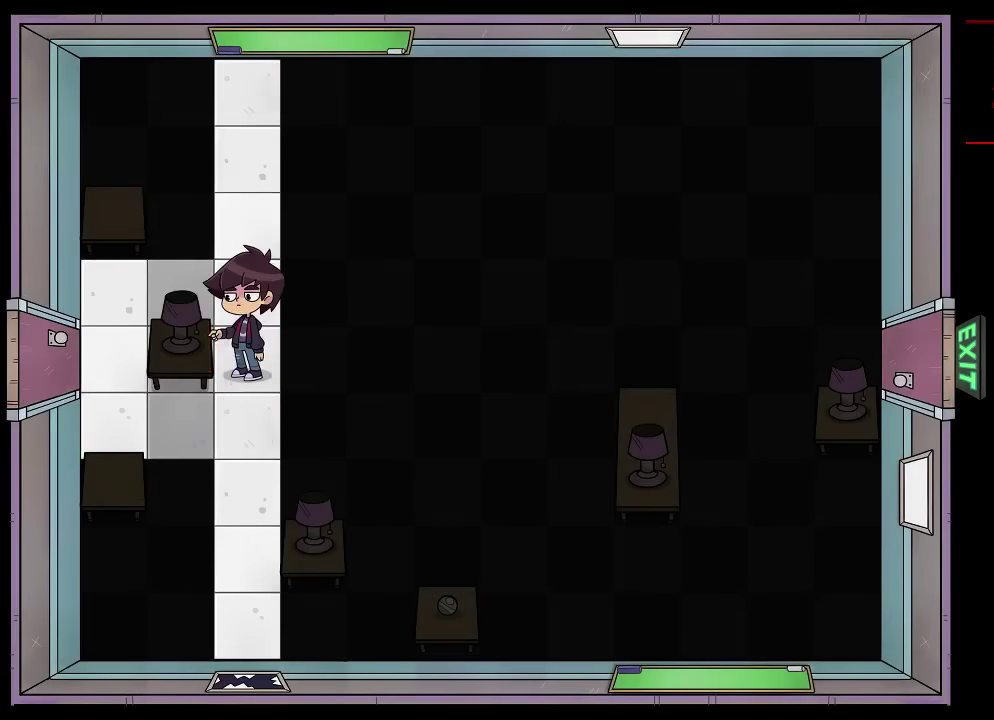
{"dt_ms": 100, "buttons": [], "events": []}
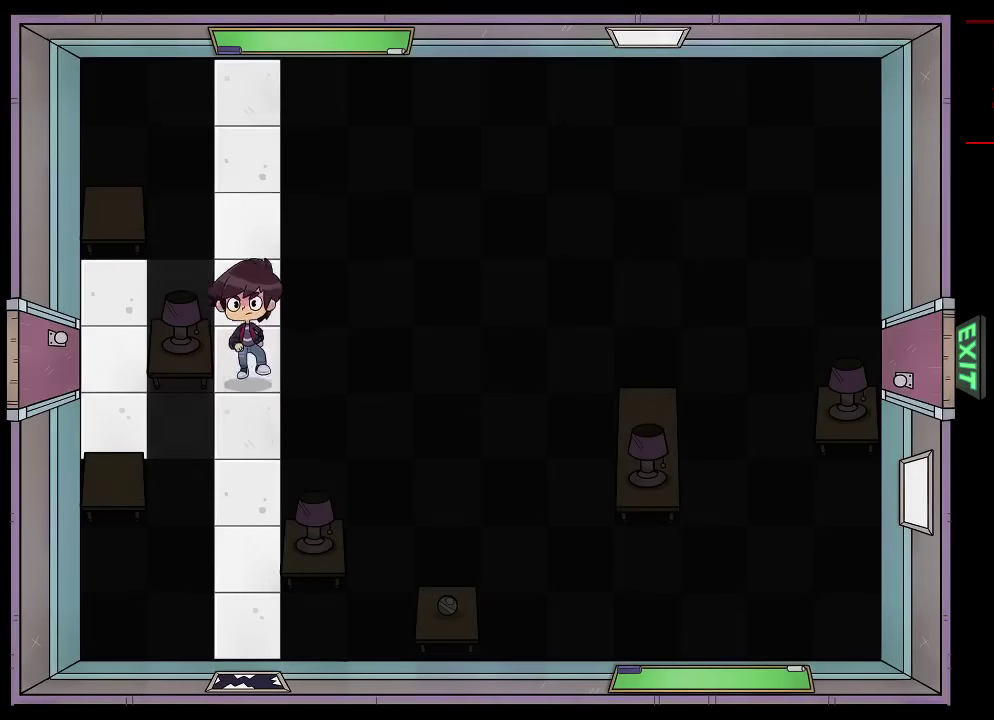
{"dt_ms": 200, "buttons": [], "events": []}
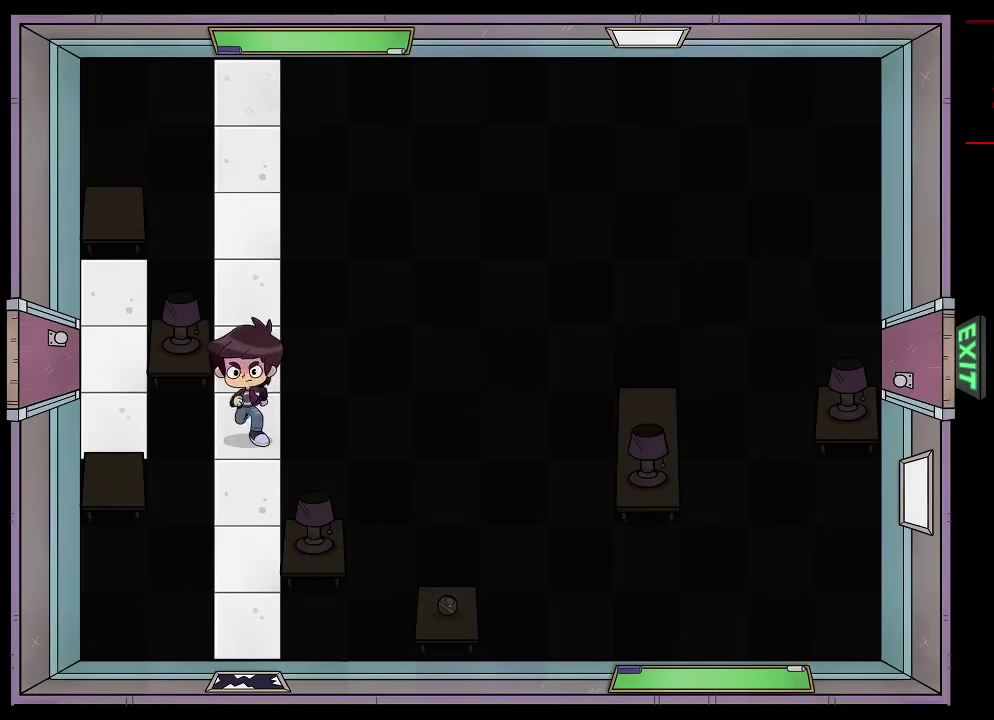
{"dt_ms": 100, "buttons": [], "events": []}
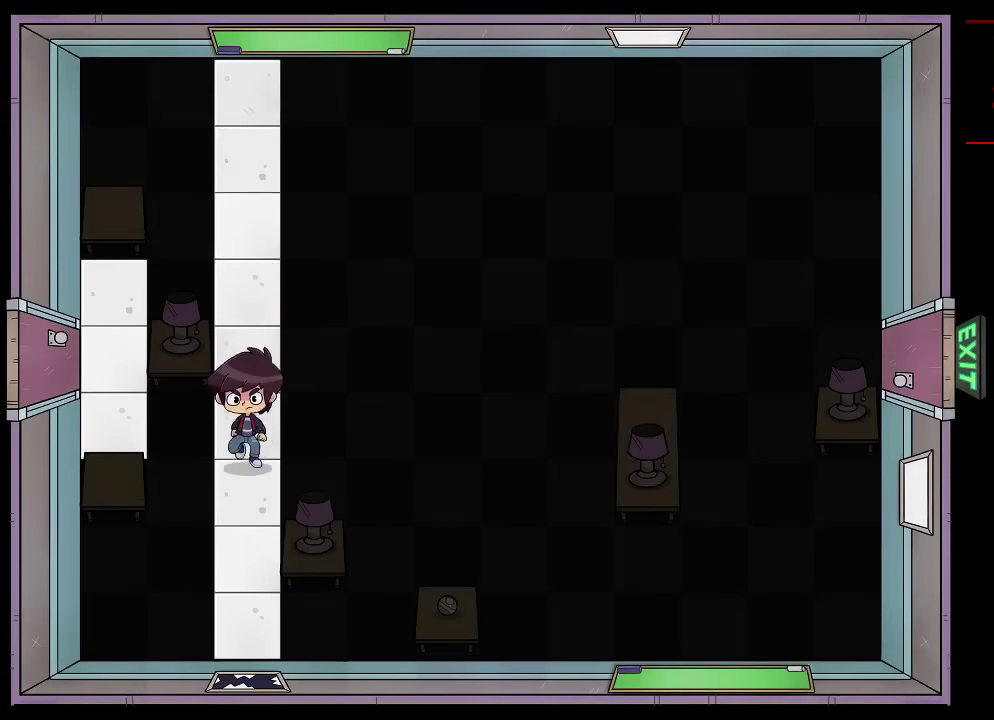
{"dt_ms": 500, "buttons": [], "events": []}
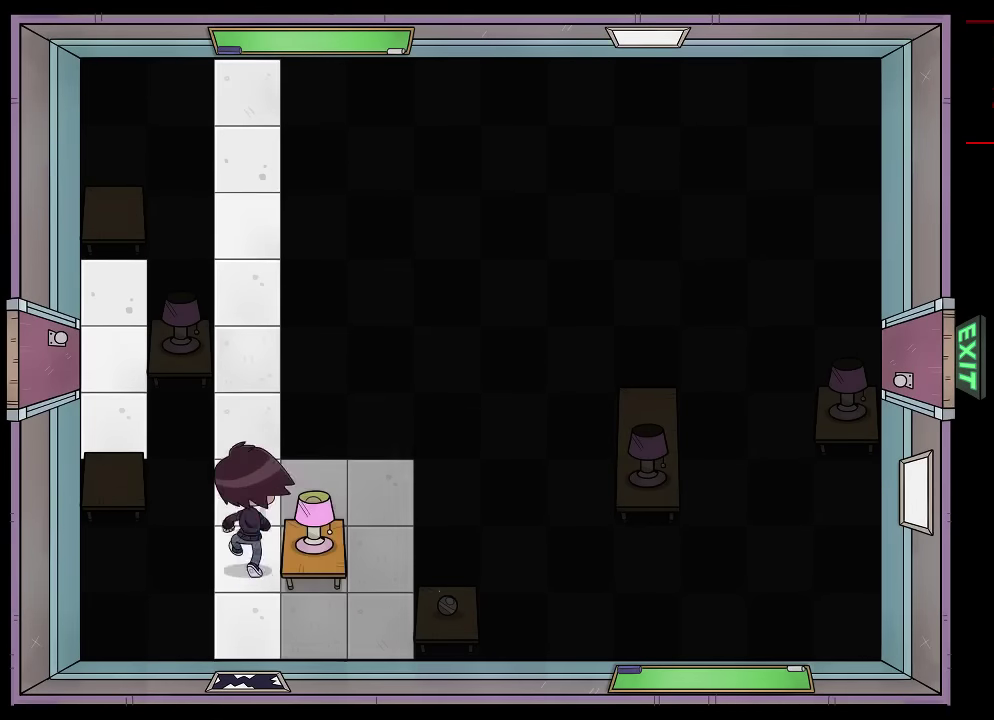
{"dt_ms": 400, "buttons": [], "events": []}
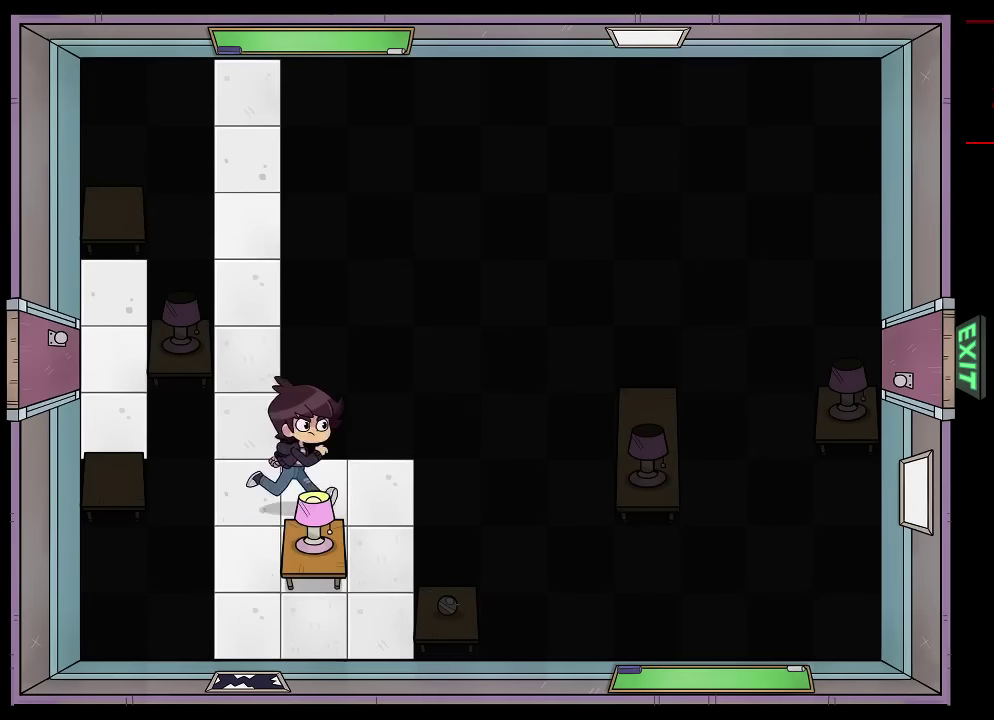
{"dt_ms": 700, "buttons": [], "events": []}
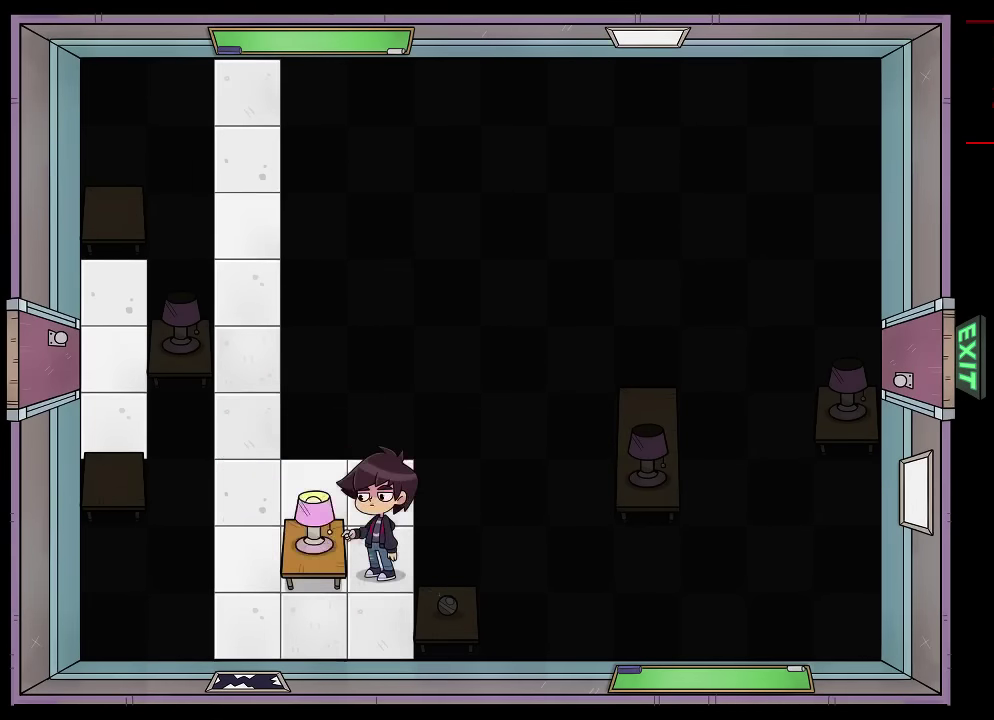
{"dt_ms": 200, "buttons": [], "events": []}
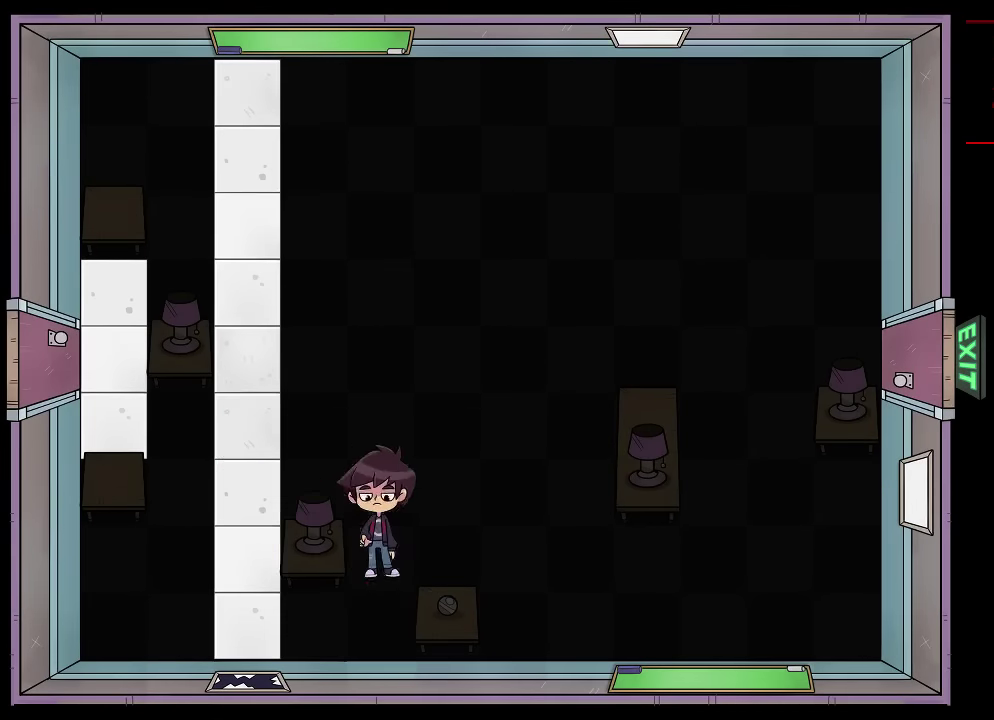
{"dt_ms": 100, "buttons": [], "events": []}
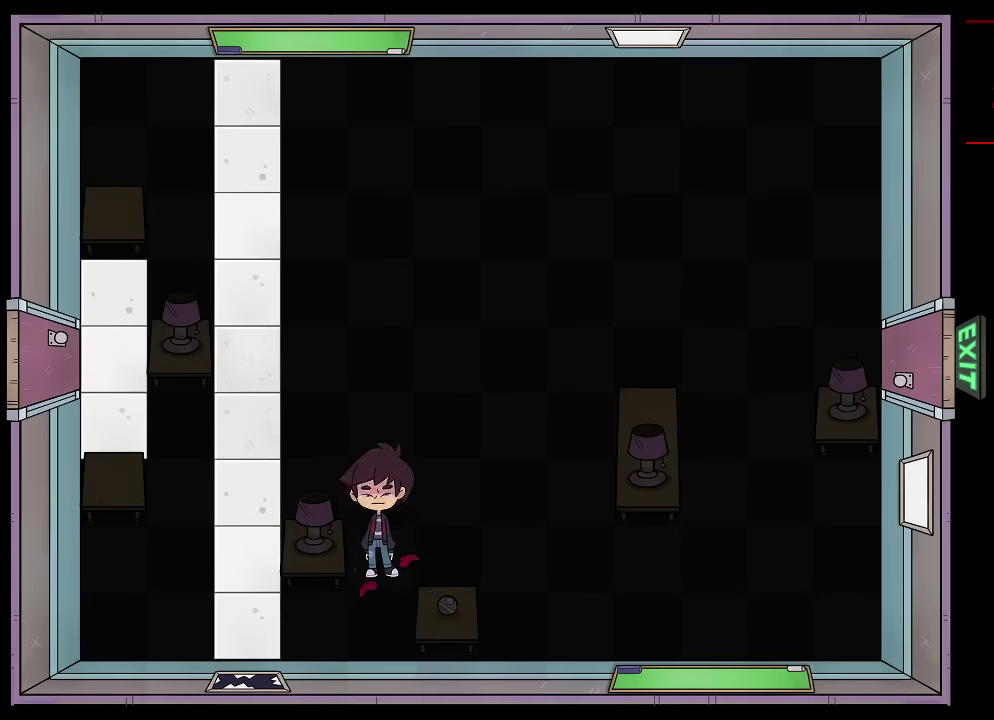
{"dt_ms": 500, "buttons": [], "events": []}
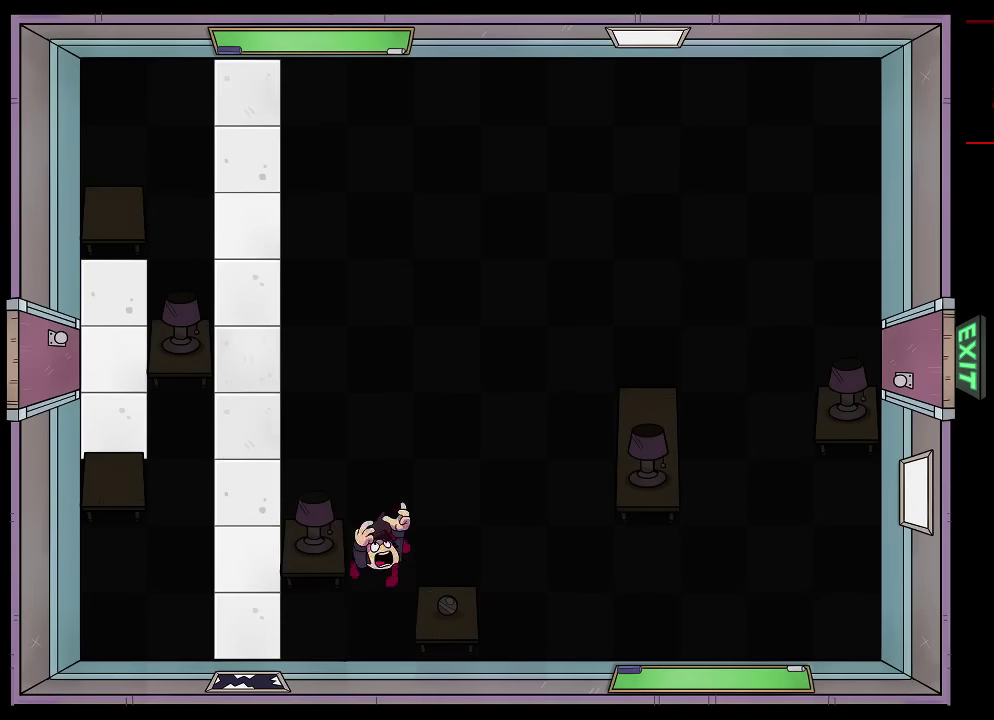
{"dt_ms": 400, "buttons": [], "events": []}
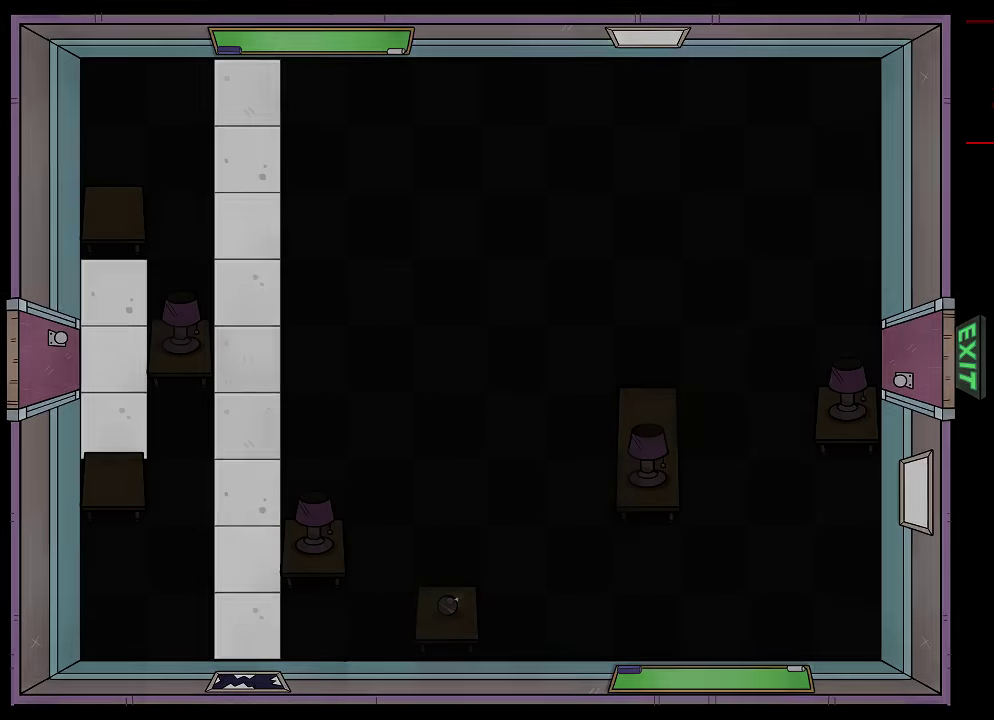
{"dt_ms": 100, "buttons": [], "events": []}